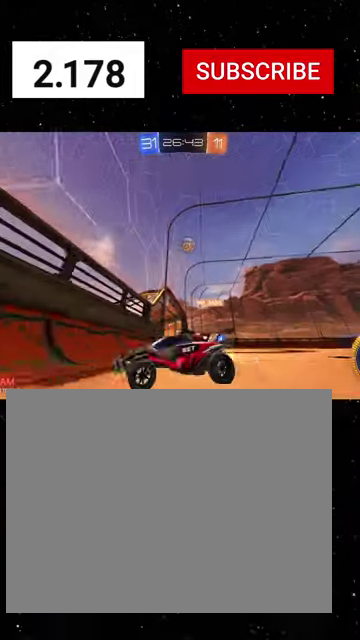
Gameplay with a controller (Xbox layout); each line is a JSON object with the inputs held at the frame after it (dt_ms = milliseconds from this image to that frame). "events" lists button and stick changes between this image and that frame as [ms after this image, input, new state], when the widget could be followed in between. Not read: L2.
{"dt_ms": 500, "buttons": ["R1", "R2"], "left_stick": "down", "right_stick": "center"}
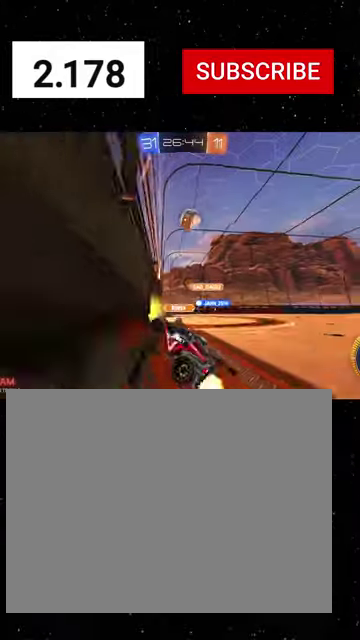
{"dt_ms": 500, "buttons": ["R2"], "left_stick": "down-right", "right_stick": "center", "events": [[66, "R1", "up"], [133, "left_stick", "down-right"], [200, "A", "down"], [200, "left_stick", "right"], [266, "A", "up"], [333, "A", "down"], [433, "A", "up"], [466, "left_stick", "down-right"]]}
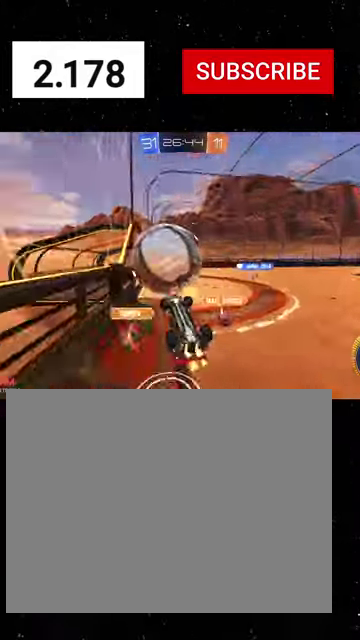
{"dt_ms": 500, "buttons": ["X", "R1", "R2"], "left_stick": "up", "right_stick": "center", "events": [[66, "R1", "down"], [66, "left_stick", "down"], [366, "left_stick", "up-left"], [400, "X", "down"], [500, "left_stick", "up"]]}
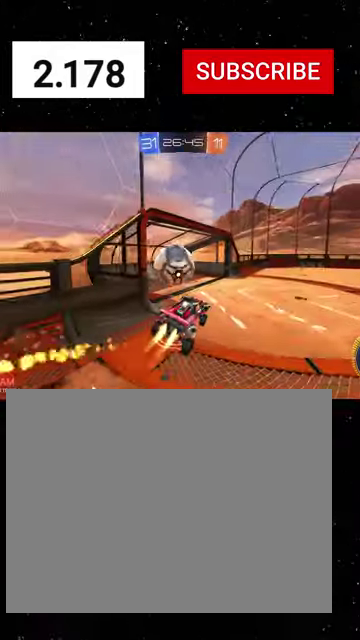
{"dt_ms": 500, "buttons": ["R1", "R2"], "left_stick": "center", "right_stick": "center", "events": [[100, "X", "up"], [100, "left_stick", "up-right"], [200, "left_stick", "right"], [266, "Y", "down"], [300, "left_stick", "down-right"], [333, "Y", "up"], [400, "Y", "down"], [400, "left_stick", "center"], [500, "Y", "up"]]}
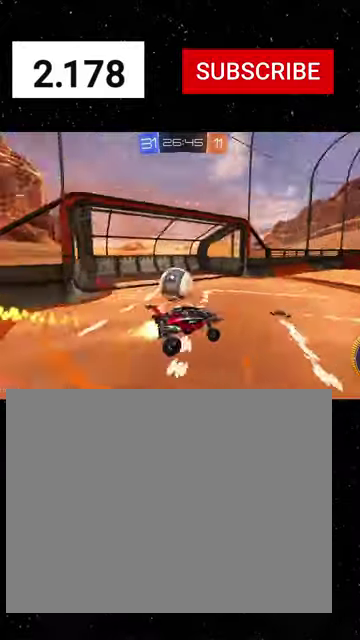
{"dt_ms": 1000, "buttons": ["R2"], "left_stick": "down-right", "right_stick": "center", "events": [[33, "left_stick", "left"], [166, "R1", "up"], [233, "R2", "up"], [333, "R2", "down"], [700, "A", "down"], [800, "A", "up"], [866, "A", "down"], [900, "R1", "down"], [900, "left_stick", "down"], [933, "A", "up"], [1000, "R1", "up"], [1000, "left_stick", "down-right"]]}
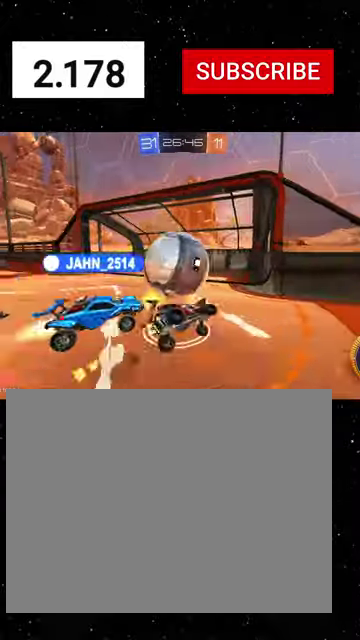
{"dt_ms": 500, "buttons": ["R2"], "left_stick": "down", "right_stick": "center", "events": [[133, "left_stick", "left"], [266, "left_stick", "down-left"], [366, "left_stick", "down"]]}
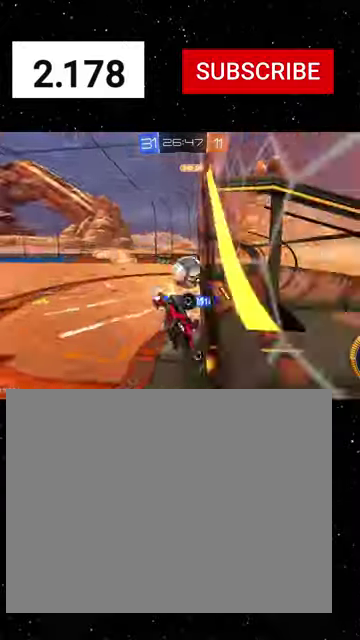
{"dt_ms": 500, "buttons": ["R2"], "left_stick": "down-right", "right_stick": "center", "events": [[33, "left_stick", "down-right"], [366, "left_stick", "right"], [400, "Y", "down"], [500, "Y", "up"], [500, "left_stick", "down-right"]]}
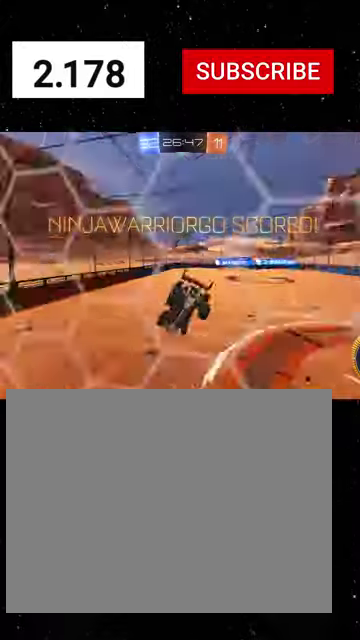
{"dt_ms": 500, "buttons": ["R2"], "left_stick": "up-left", "right_stick": "center", "events": [[366, "left_stick", "center"], [466, "left_stick", "up-left"]]}
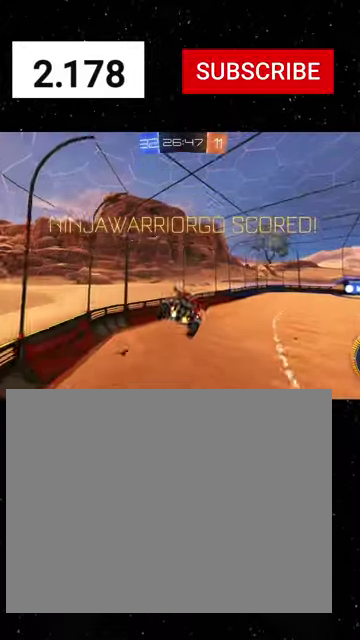
{"dt_ms": 500, "buttons": ["X", "Y", "L1", "R1", "R2"], "left_stick": "down", "right_stick": "center", "events": [[166, "L1", "down"], [233, "R1", "down"], [266, "A", "down"], [433, "A", "up"], [433, "X", "down"], [433, "left_stick", "down"], [466, "Y", "down"]]}
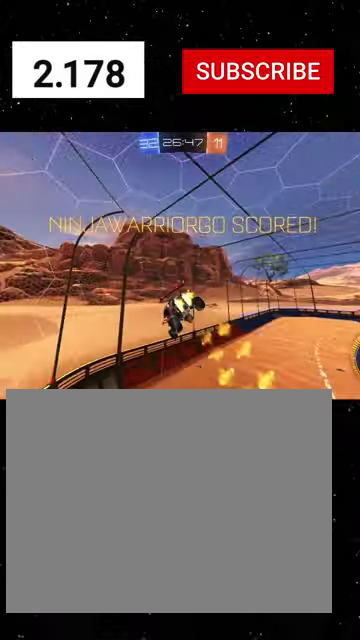
{"dt_ms": 500, "buttons": ["L1", "R2"], "left_stick": "down", "right_stick": "center", "events": [[33, "X", "up"], [33, "Y", "up"], [66, "R1", "up"], [100, "X", "down"], [133, "R1", "down"], [166, "left_stick", "down-left"], [266, "R1", "up"], [366, "left_stick", "down"], [500, "X", "up"]]}
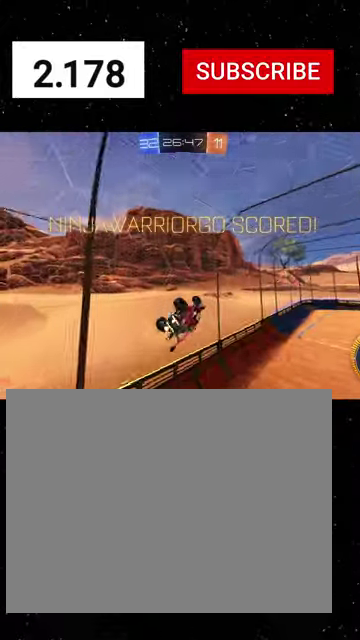
{"dt_ms": 500, "buttons": ["L1", "R2"], "left_stick": "up-right", "right_stick": "center", "events": [[133, "left_stick", "center"], [166, "Y", "down"], [266, "Y", "up"], [266, "left_stick", "right"], [366, "left_stick", "center"], [466, "left_stick", "up-right"]]}
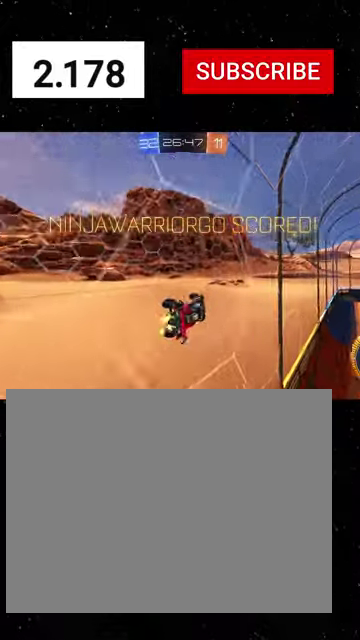
{"dt_ms": 500, "buttons": [], "left_stick": "center", "right_stick": "center", "events": [[33, "A", "down"], [66, "R1", "down"], [100, "A", "up"], [166, "A", "down"], [233, "A", "up"], [233, "R1", "up"], [266, "L1", "up"], [333, "R2", "up"], [400, "left_stick", "center"]]}
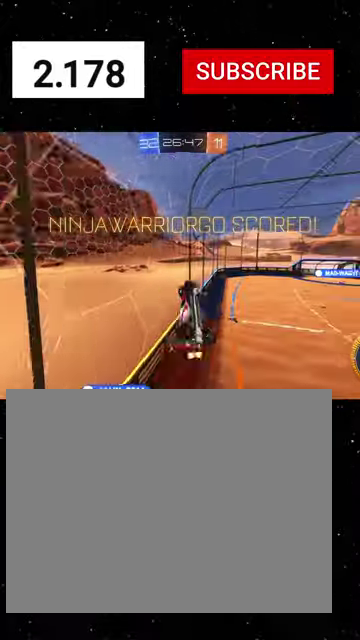
{"dt_ms": 500, "buttons": [], "left_stick": "center", "right_stick": "center", "events": []}
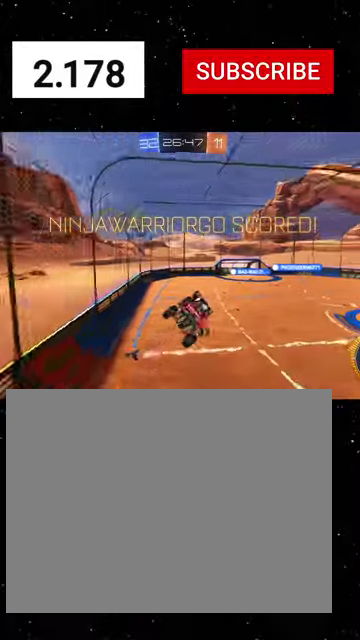
{"dt_ms": 500, "buttons": [], "left_stick": "center", "right_stick": "center", "events": []}
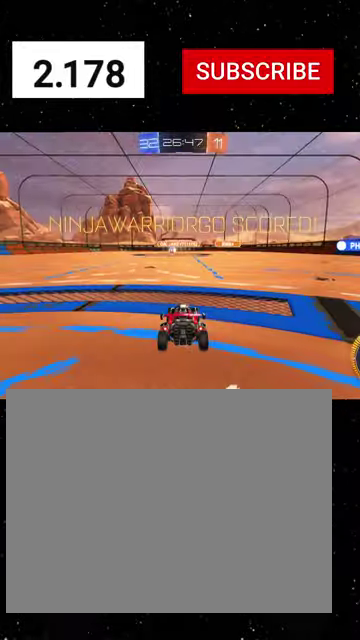
{"dt_ms": 500, "buttons": [], "left_stick": "center", "right_stick": "center", "events": []}
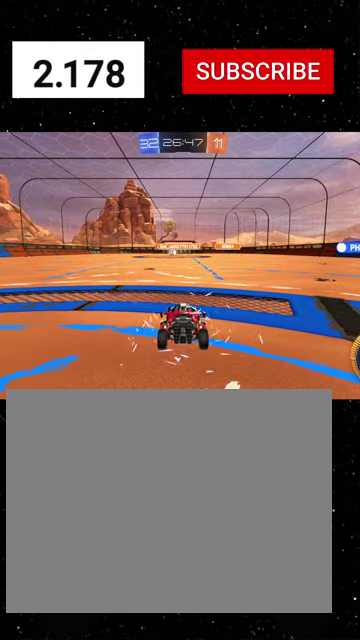
{"dt_ms": 500, "buttons": [], "left_stick": "center", "right_stick": "center", "events": []}
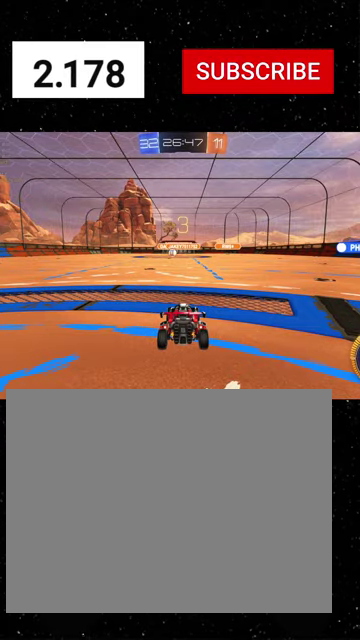
{"dt_ms": 500, "buttons": [], "left_stick": "center", "right_stick": "center", "events": []}
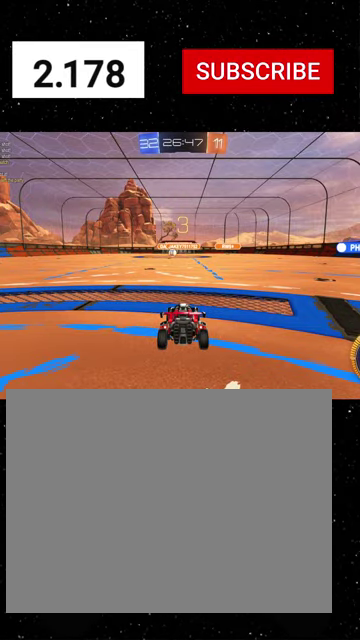
{"dt_ms": 500, "buttons": [], "left_stick": "center", "right_stick": "center", "events": []}
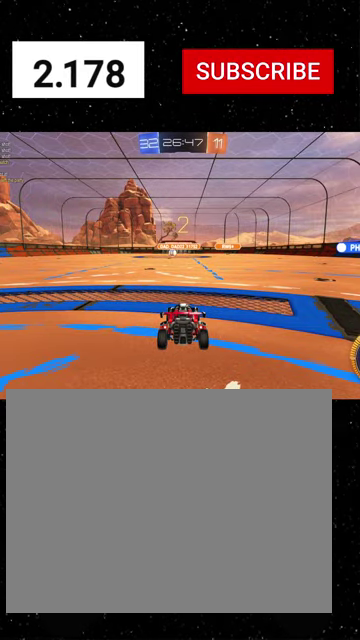
{"dt_ms": 500, "buttons": ["R2"], "left_stick": "center", "right_stick": "center", "events": [[500, "R2", "down"]]}
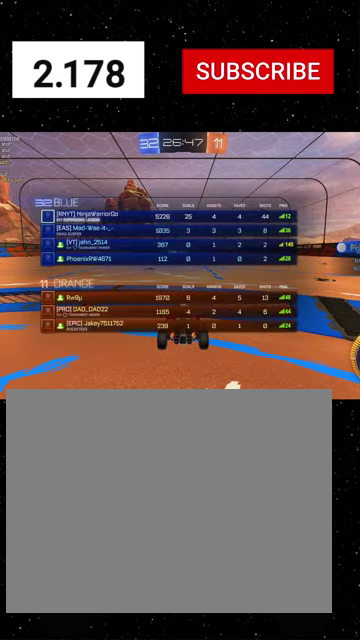
{"dt_ms": 500, "buttons": ["R2"], "left_stick": "center", "right_stick": "center", "events": []}
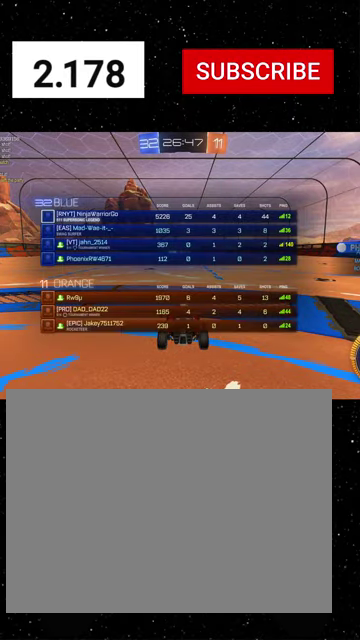
{"dt_ms": 500, "buttons": ["R2"], "left_stick": "center", "right_stick": "center", "events": [[333, "Y", "down"], [400, "Y", "up"]]}
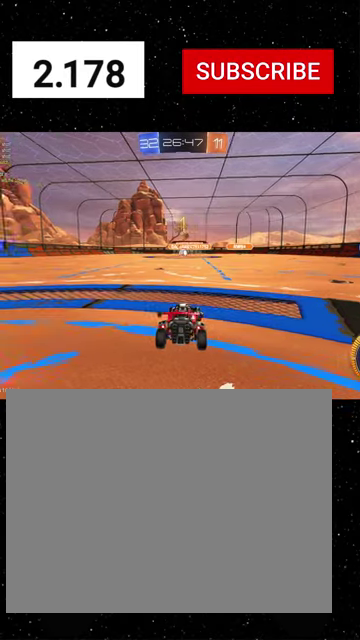
{"dt_ms": 500, "buttons": ["R1", "R2"], "left_stick": "center", "right_stick": "center", "events": [[33, "Y", "down"], [100, "Y", "up"], [166, "R1", "down"], [300, "Y", "down"], [300, "left_stick", "right"], [400, "left_stick", "center"], [433, "Y", "up"]]}
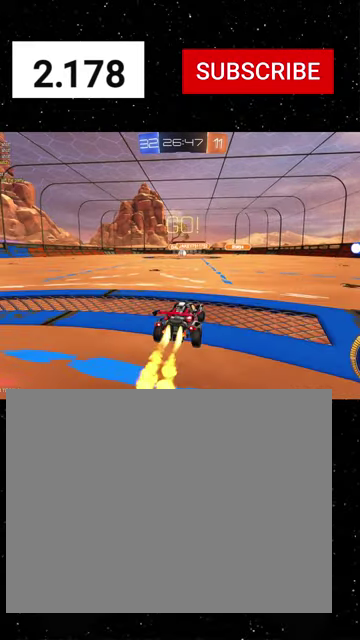
{"dt_ms": 500, "buttons": ["X", "R1", "R2"], "left_stick": "down-left", "right_stick": "center", "events": [[33, "left_stick", "up-left"], [133, "A", "down"], [166, "X", "down"], [200, "left_stick", "down"], [233, "A", "up"], [466, "left_stick", "down-left"]]}
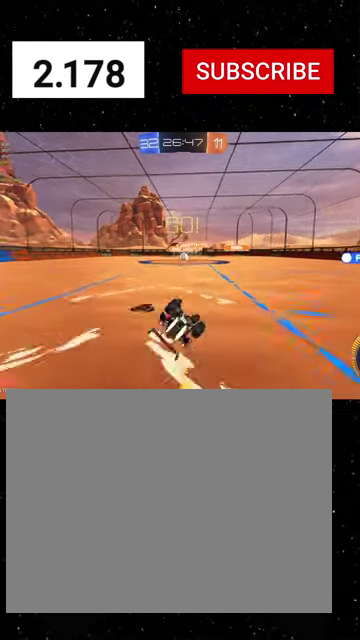
{"dt_ms": 500, "buttons": ["X", "R1", "R2"], "left_stick": "down-left", "right_stick": "center", "events": [[166, "left_stick", "down"], [333, "left_stick", "down-left"]]}